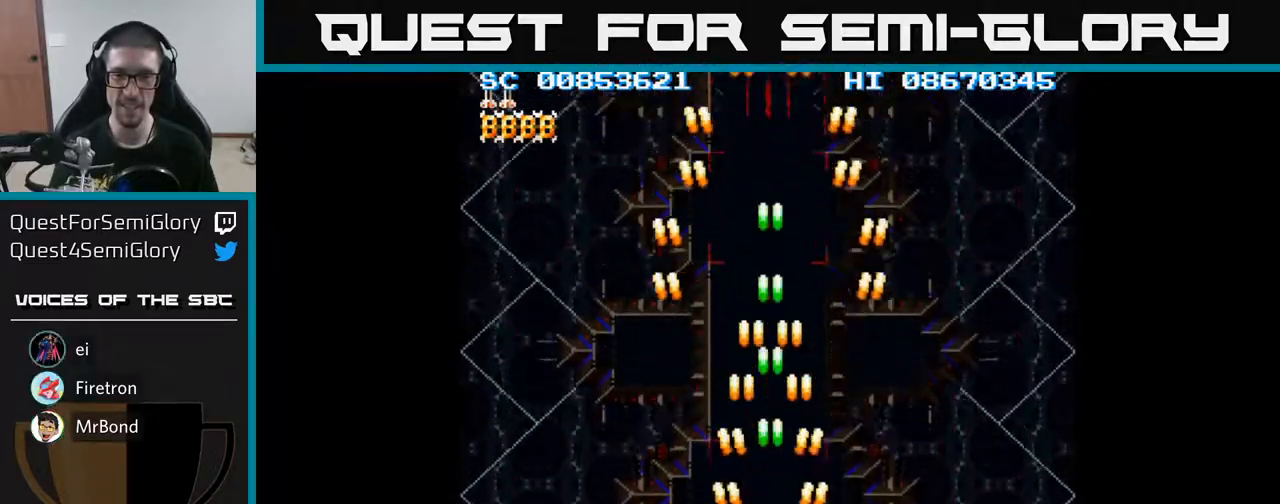
Gameplay with a controller (Xbox layout); each line is a JSON object with the inputs held at the frame after it. "events" lists button and stick changes between this image and that frame as [ms after this image, input, new state], when the widget could be followed in between. Not read: left_stick right_stick.
{"buttons": ["A"], "events": [[150, "DPAD_DOWN", "down"], [250, "DPAD_DOWN", "up"], [400, "DPAD_LEFT", "down"], [433, "DPAD_LEFT", "up"]]}
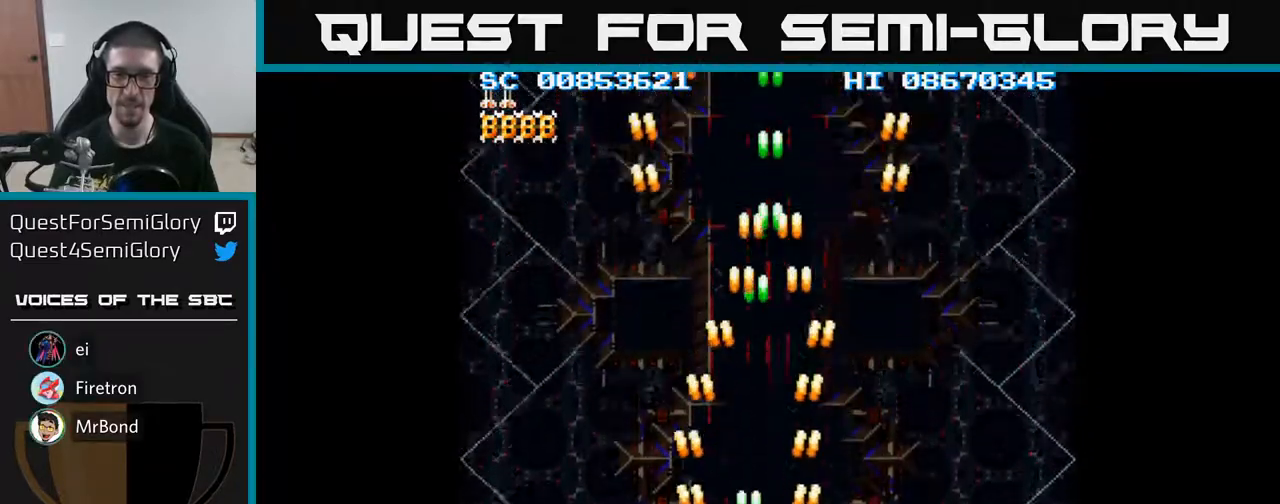
{"buttons": ["A"], "events": [[233, "DPAD_RIGHT", "down"], [283, "DPAD_RIGHT", "up"]]}
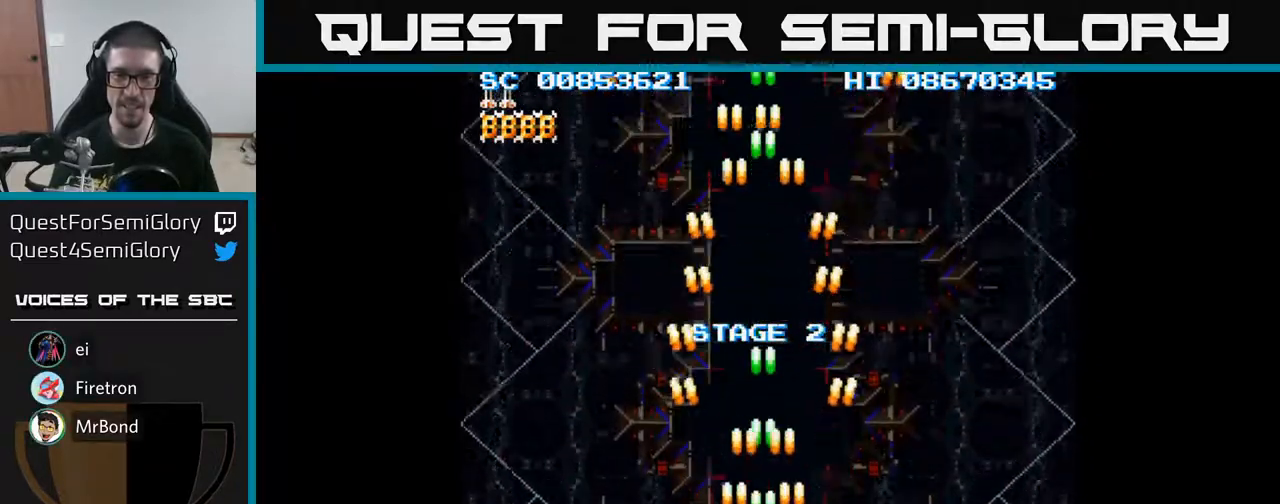
{"buttons": ["A"], "events": []}
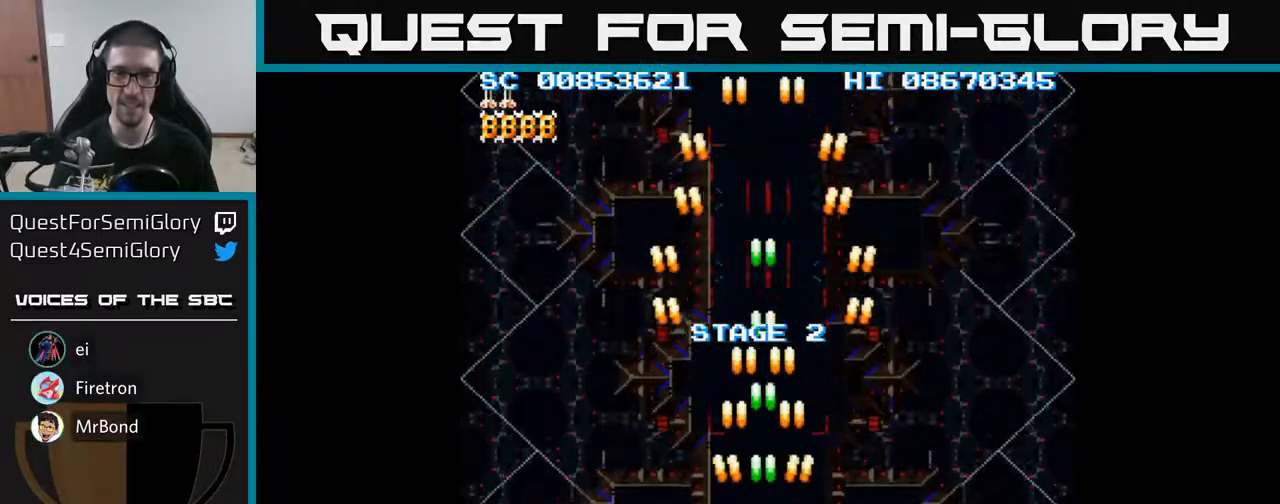
{"buttons": ["A"], "events": []}
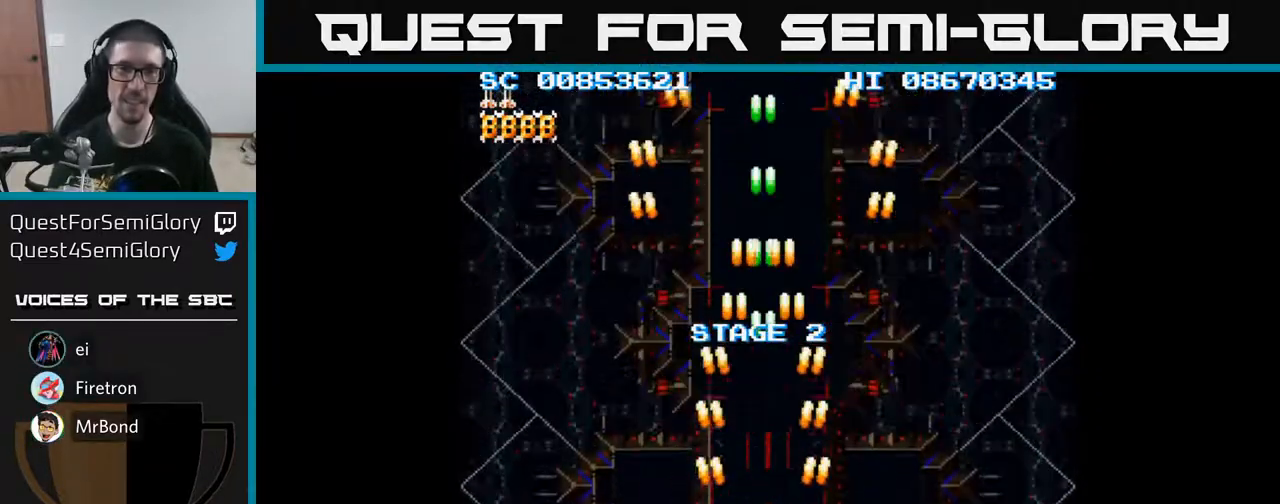
{"buttons": ["A"], "events": []}
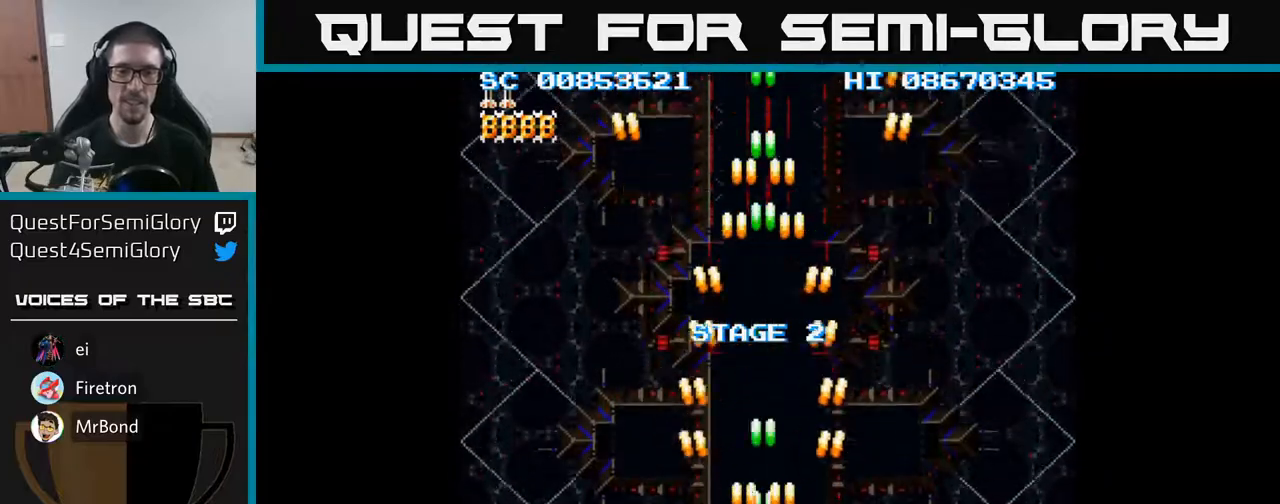
{"buttons": ["A"], "events": []}
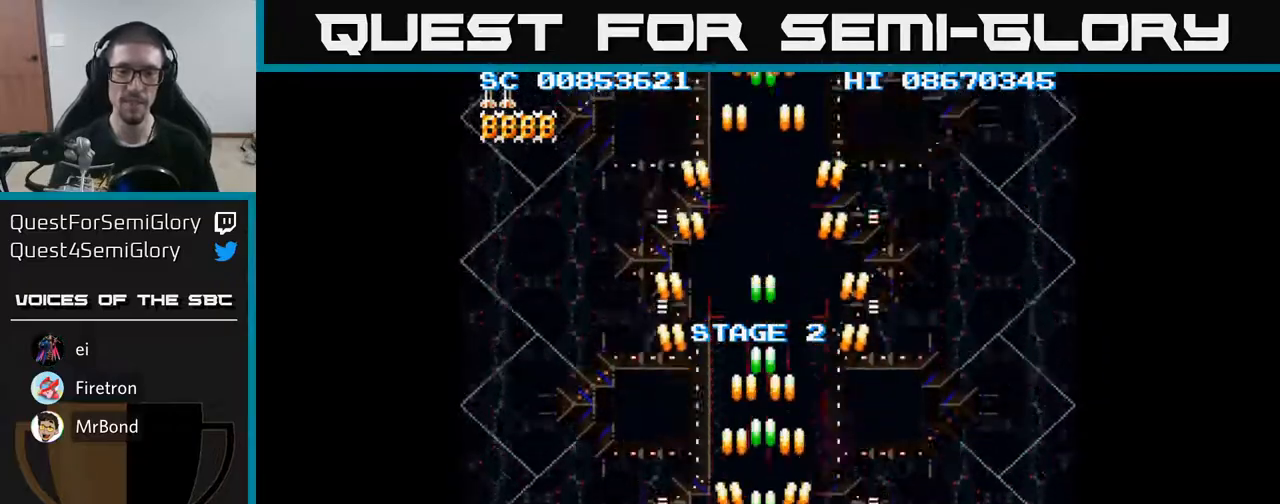
{"buttons": ["A"], "events": []}
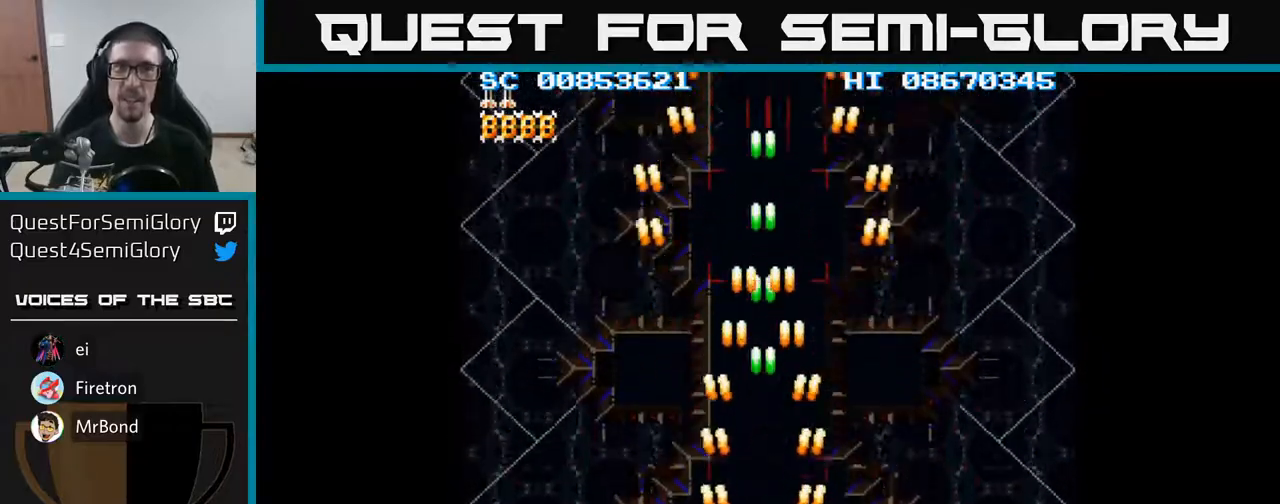
{"buttons": ["A"], "events": []}
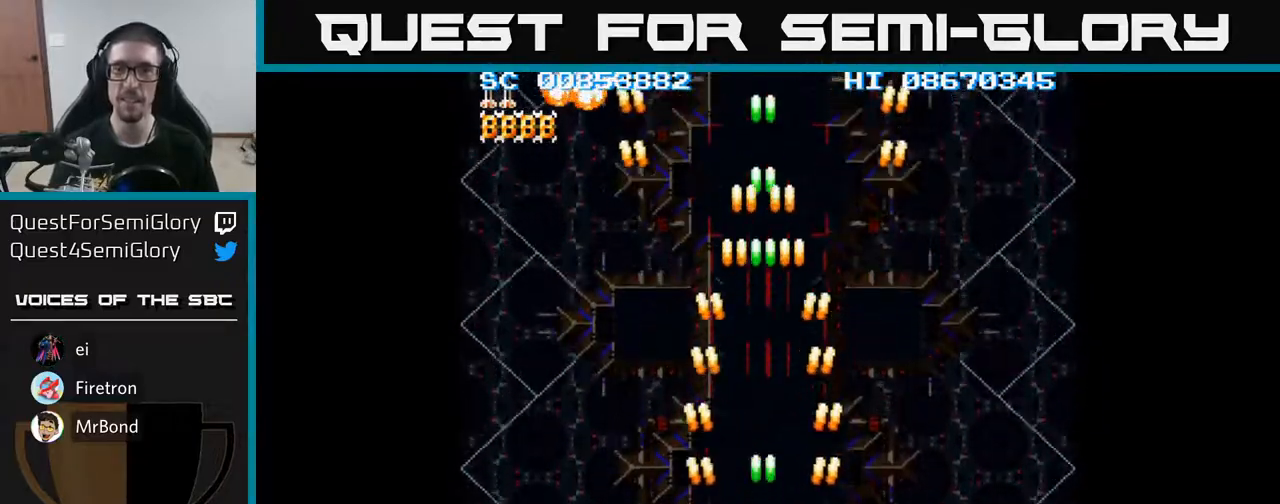
{"buttons": ["A", "DPAD_LEFT"], "events": [[467, "DPAD_LEFT", "down"]]}
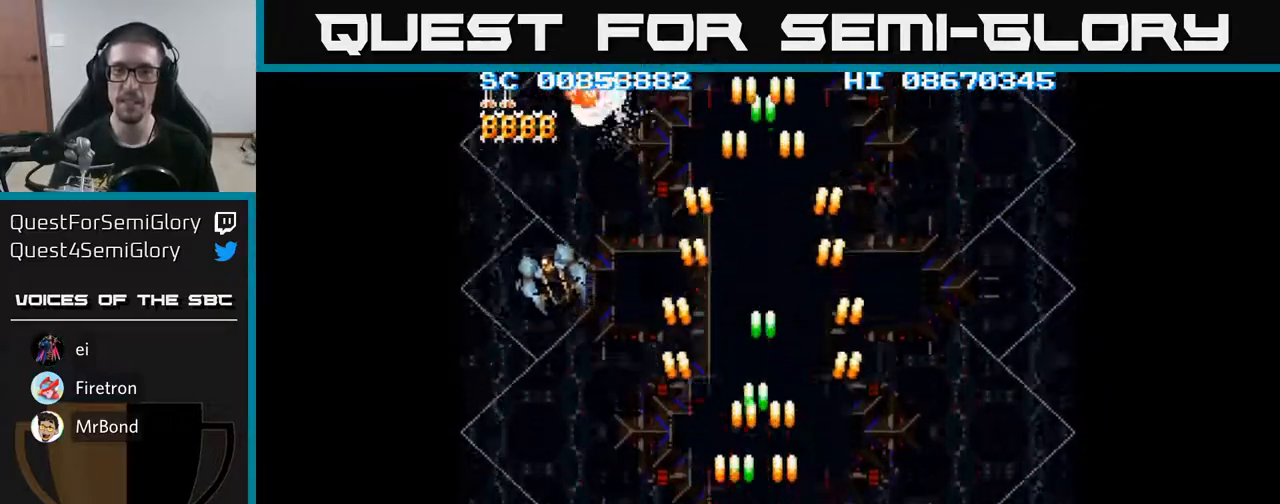
{"buttons": ["A", "DPAD_RIGHT"], "events": [[417, "DPAD_LEFT", "up"], [450, "DPAD_RIGHT", "down"]]}
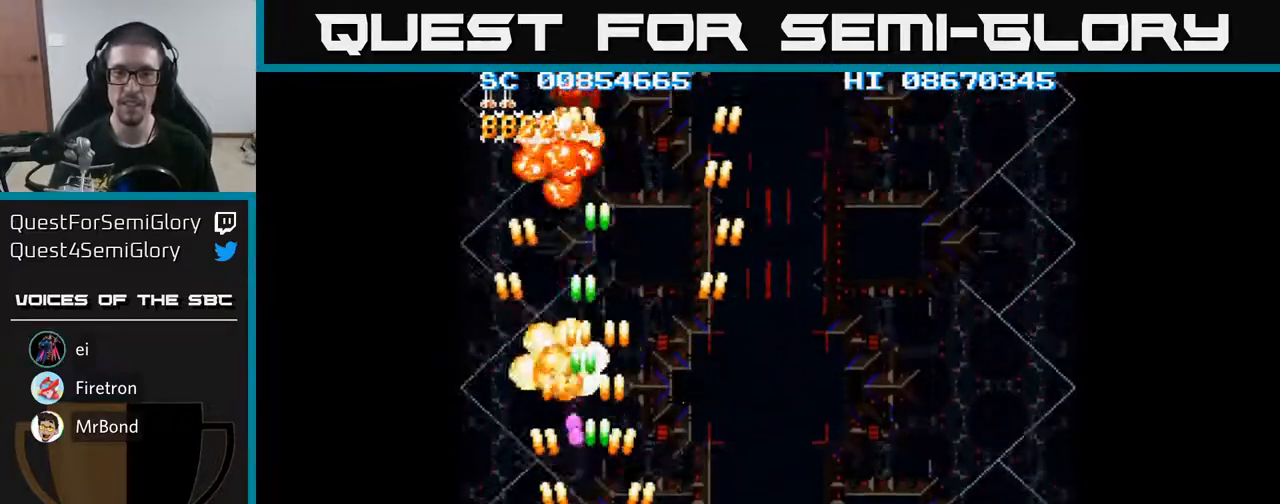
{"buttons": ["A", "DPAD_RIGHT"], "events": []}
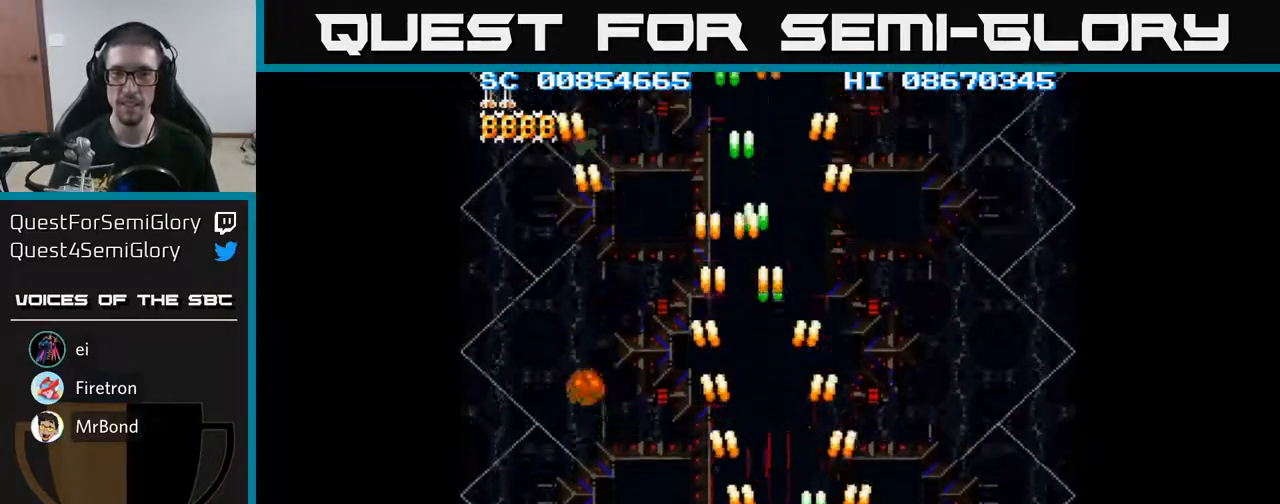
{"buttons": ["A", "DPAD_LEFT"], "events": [[450, "DPAD_RIGHT", "up"], [483, "DPAD_LEFT", "down"]]}
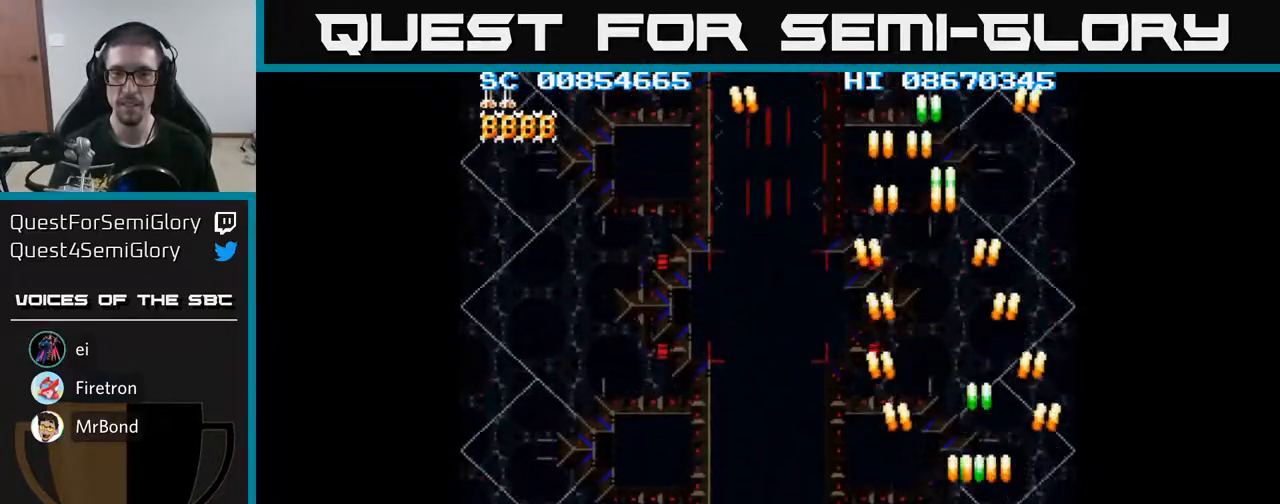
{"buttons": ["A", "DPAD_RIGHT"], "events": [[367, "DPAD_LEFT", "up"], [417, "DPAD_RIGHT", "down"]]}
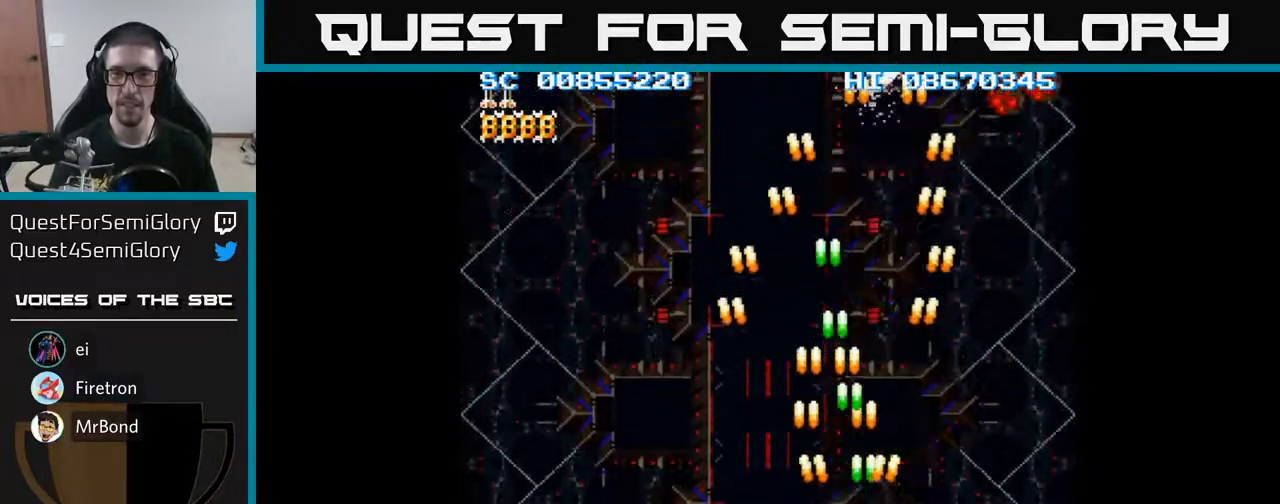
{"buttons": ["A", "DPAD_LEFT"], "events": [[350, "DPAD_RIGHT", "up"], [383, "DPAD_LEFT", "down"]]}
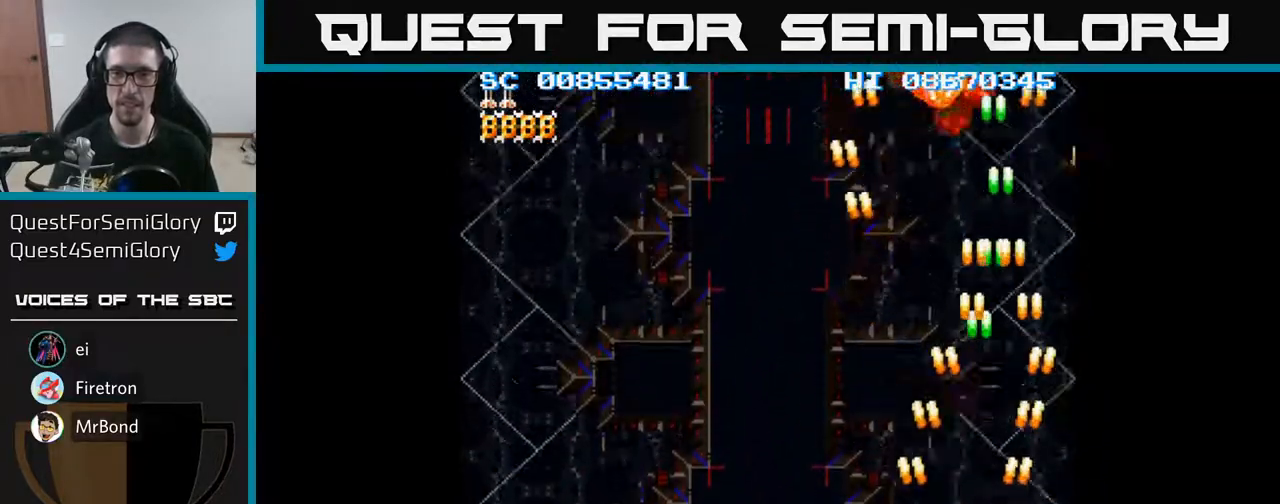
{"buttons": ["A", "DPAD_LEFT"], "events": []}
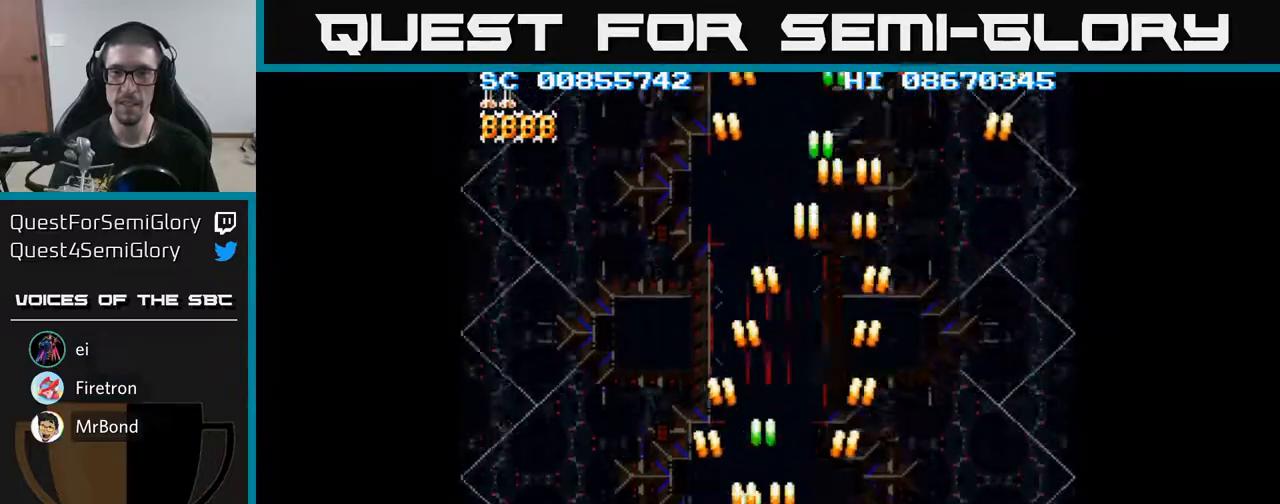
{"buttons": ["A"], "events": [[467, "DPAD_LEFT", "up"]]}
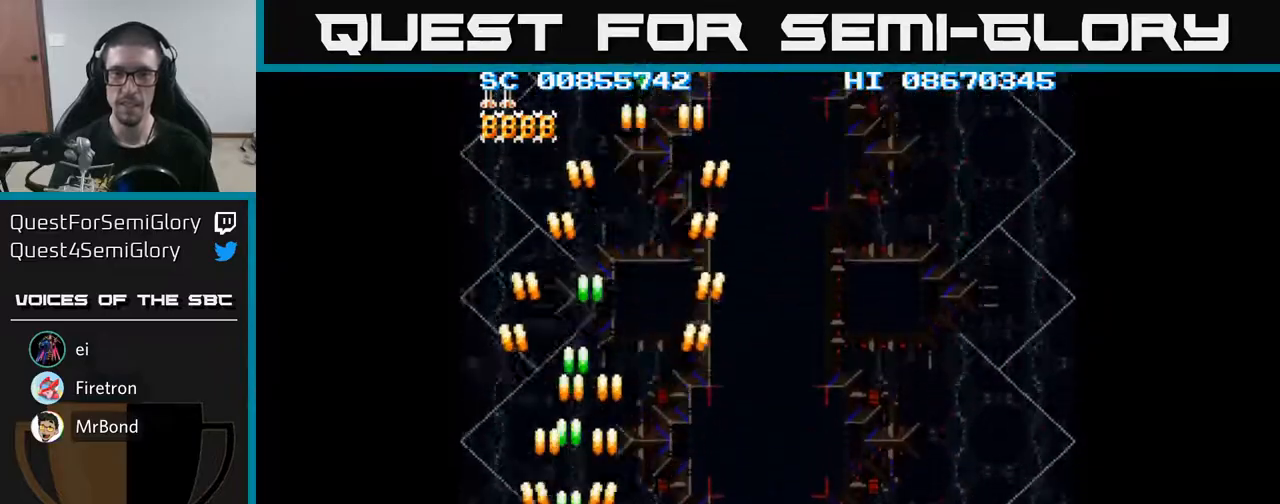
{"buttons": ["A", "DPAD_LEFT"], "events": [[33, "DPAD_RIGHT", "down"], [350, "DPAD_RIGHT", "up"], [400, "DPAD_LEFT", "down"]]}
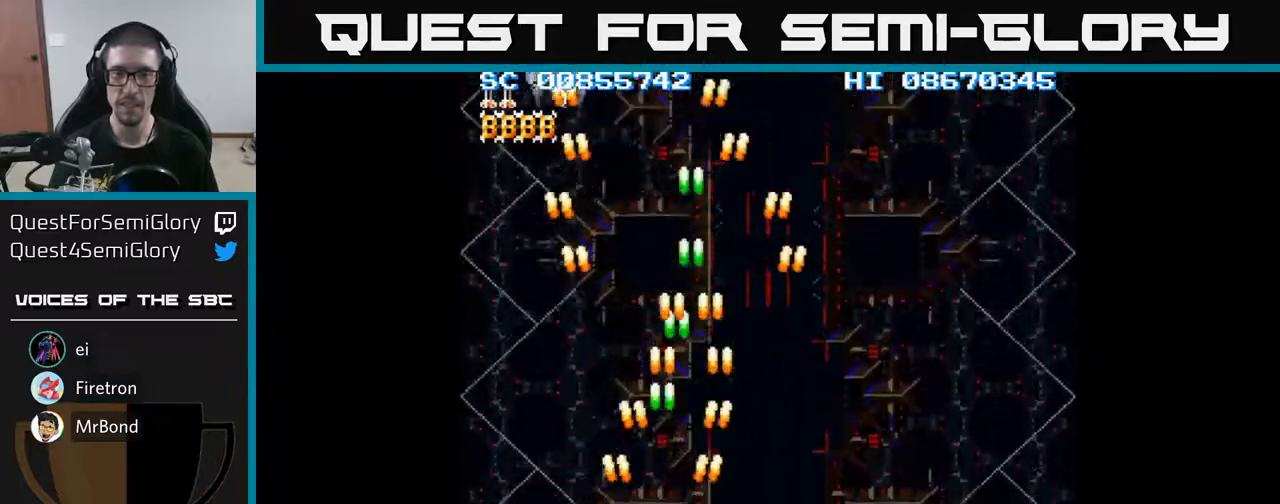
{"buttons": ["A", "DPAD_RIGHT"], "events": [[283, "DPAD_LEFT", "up"], [333, "DPAD_RIGHT", "down"]]}
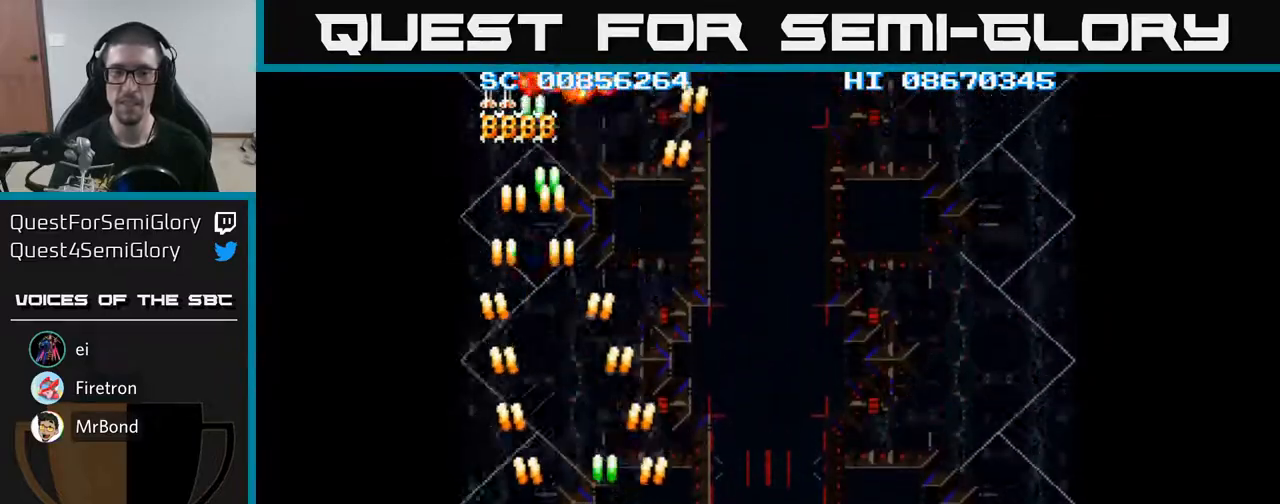
{"buttons": ["A", "DPAD_RIGHT"], "events": []}
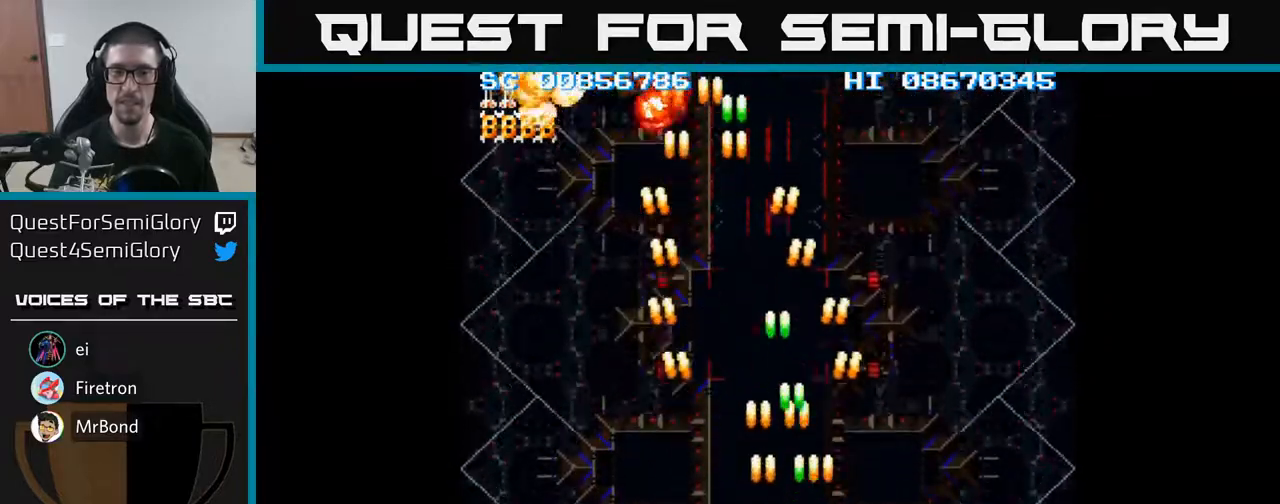
{"buttons": ["A"], "events": [[467, "DPAD_RIGHT", "up"]]}
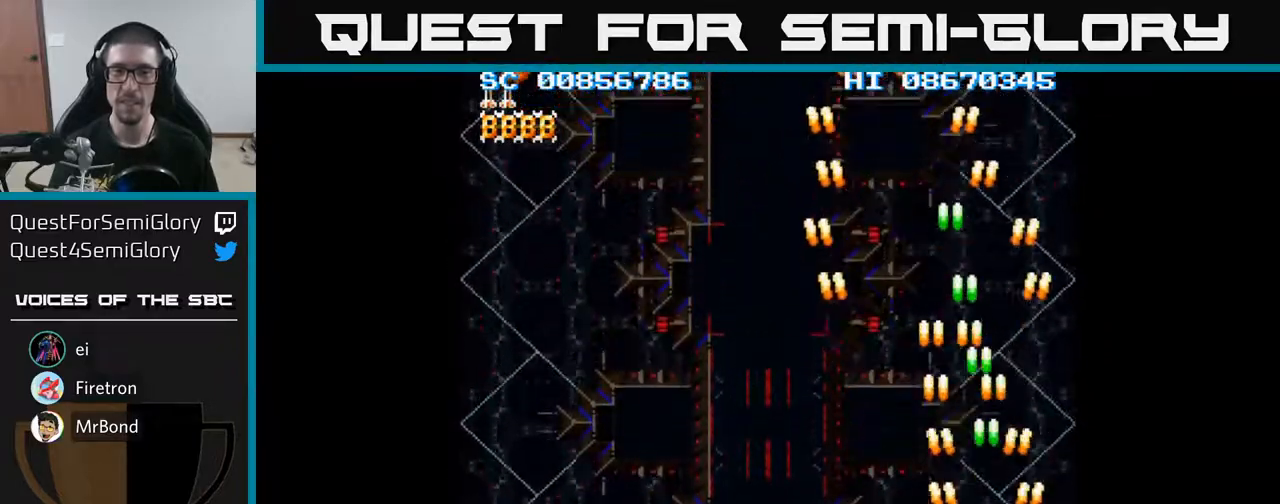
{"buttons": ["A", "DPAD_LEFT"], "events": [[17, "DPAD_LEFT", "down"]]}
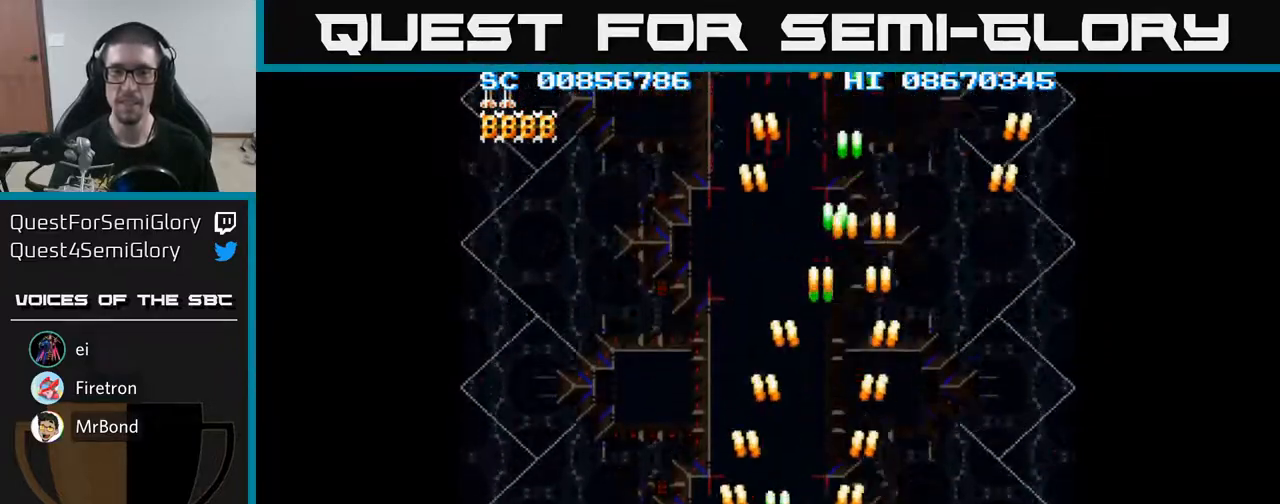
{"buttons": ["A"], "events": [[483, "DPAD_LEFT", "up"]]}
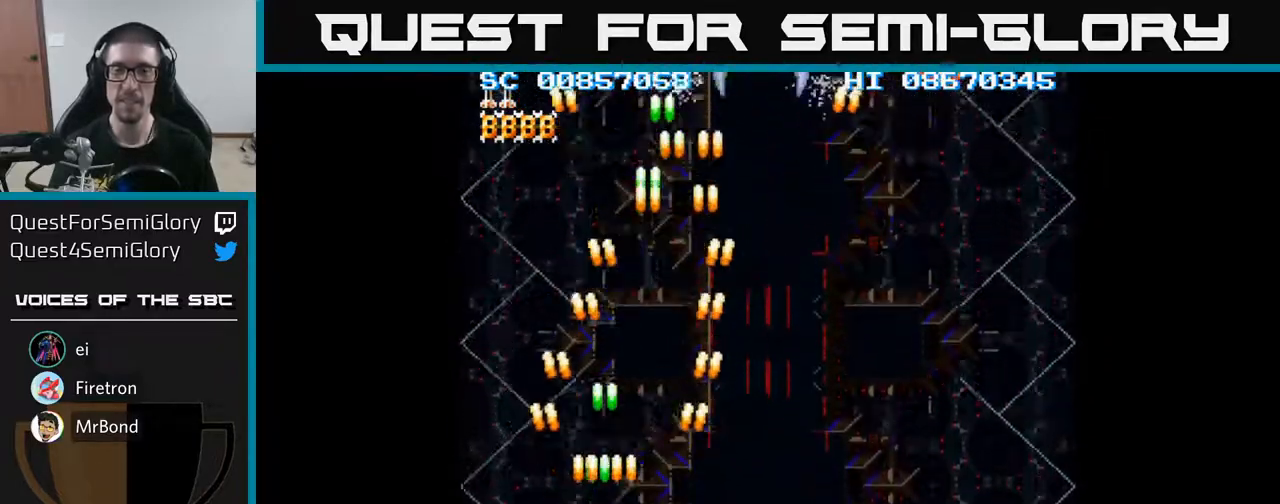
{"buttons": ["A", "DPAD_RIGHT"], "events": [[33, "DPAD_RIGHT", "down"]]}
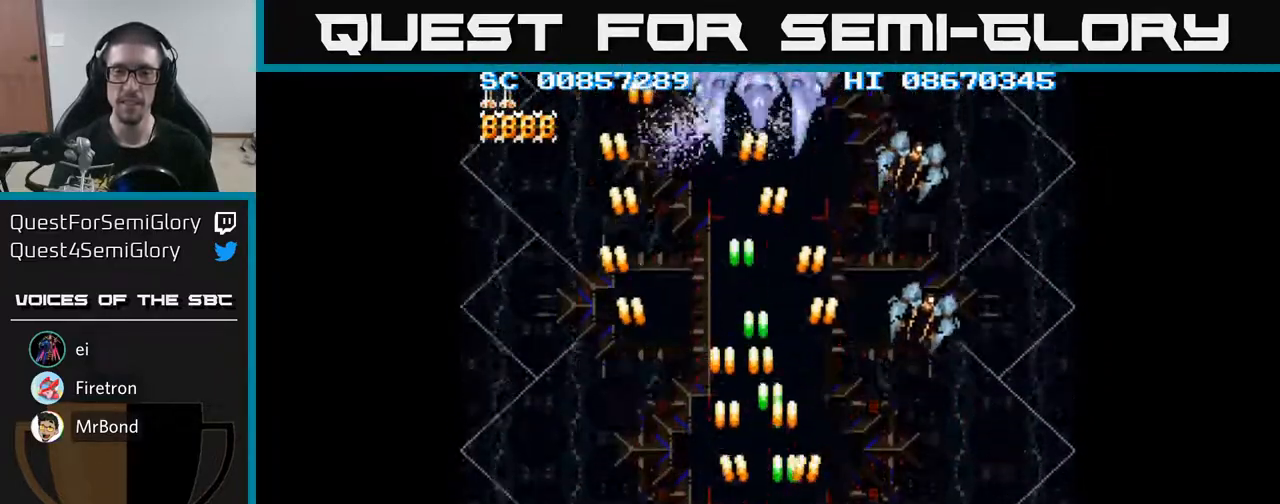
{"buttons": ["A", "DPAD_RIGHT"], "events": []}
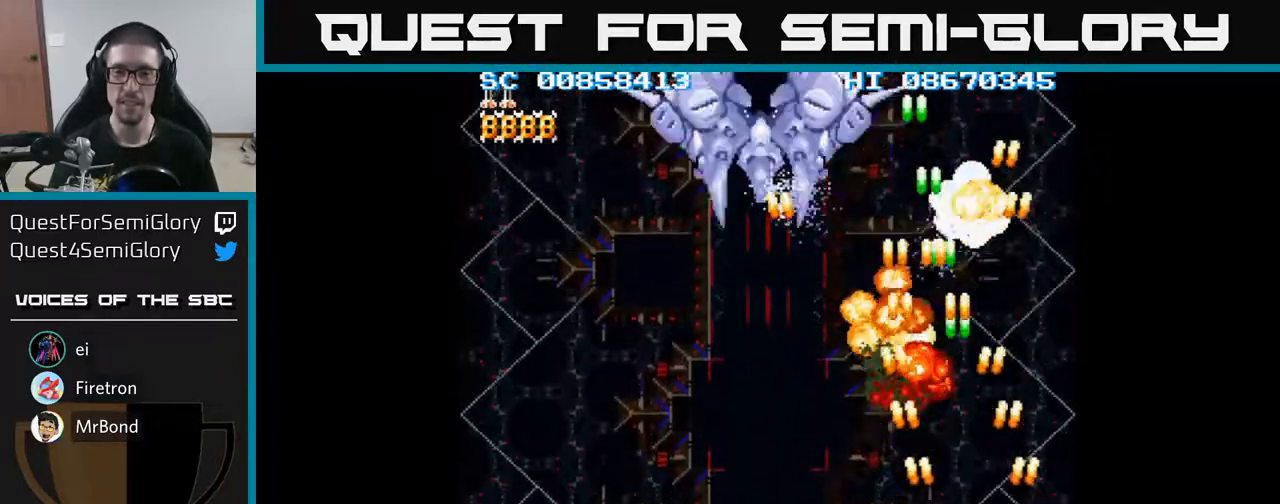
{"buttons": ["A", "DPAD_LEFT"], "events": [[117, "DPAD_RIGHT", "up"], [150, "DPAD_LEFT", "down"]]}
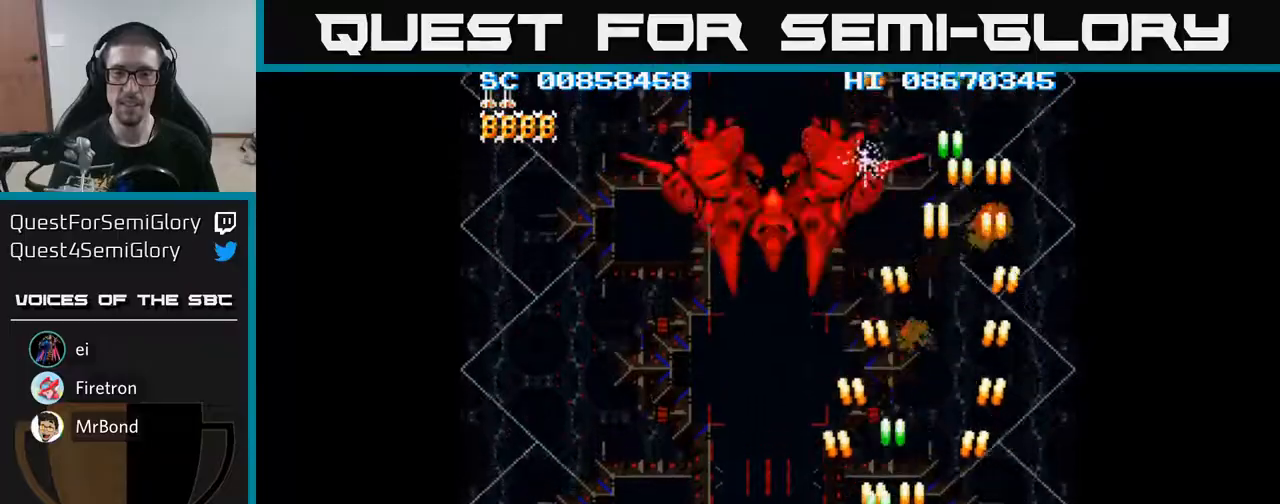
{"buttons": ["A", "DPAD_LEFT"], "events": []}
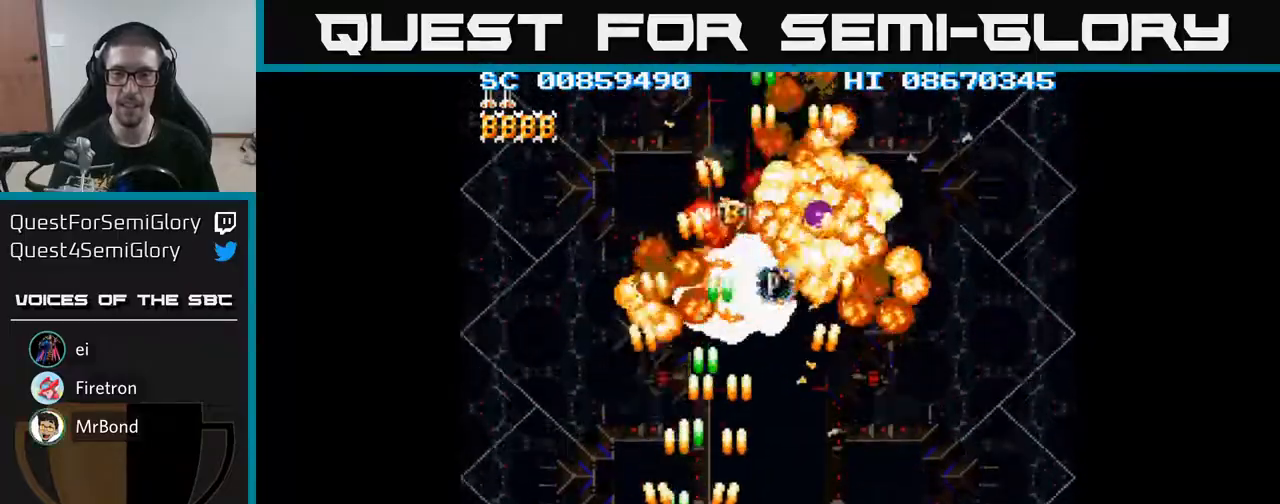
{"buttons": ["A", "DPAD_RIGHT"], "events": [[400, "DPAD_LEFT", "up"], [433, "DPAD_RIGHT", "down"]]}
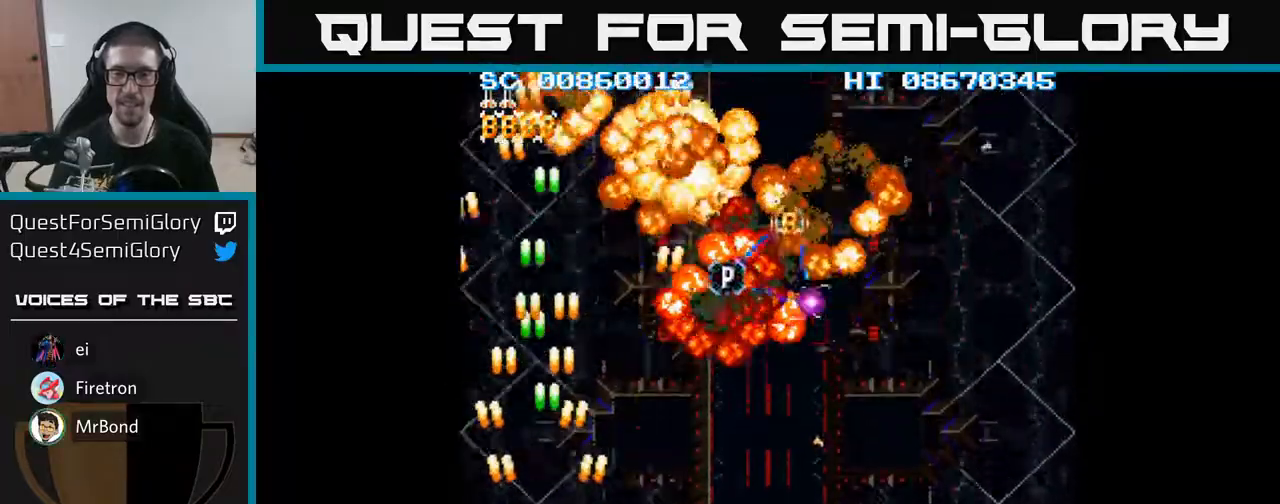
{"buttons": ["A", "DPAD_RIGHT"], "events": []}
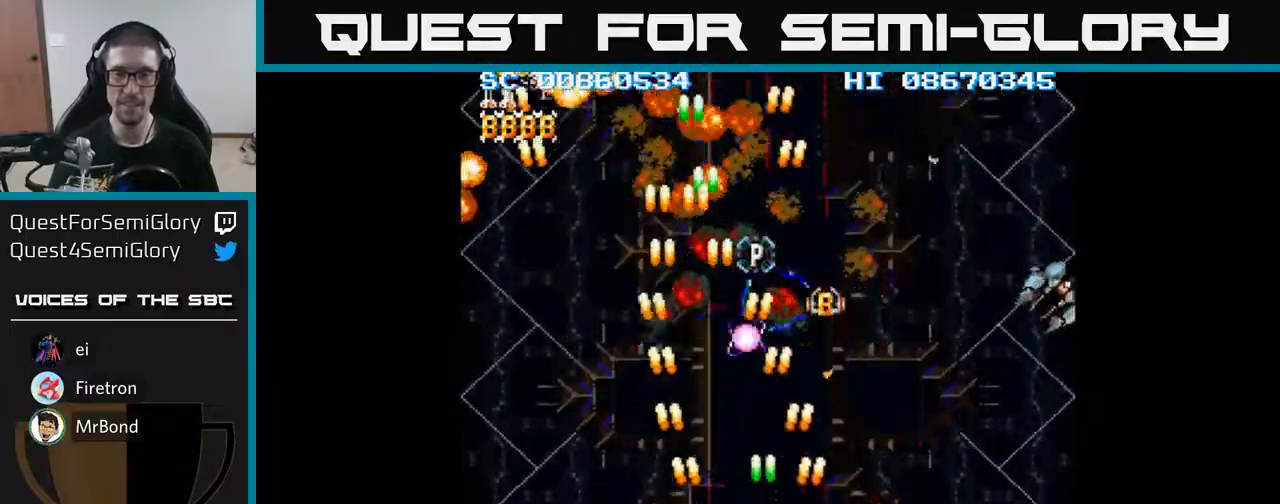
{"buttons": ["A", "DPAD_RIGHT"], "events": []}
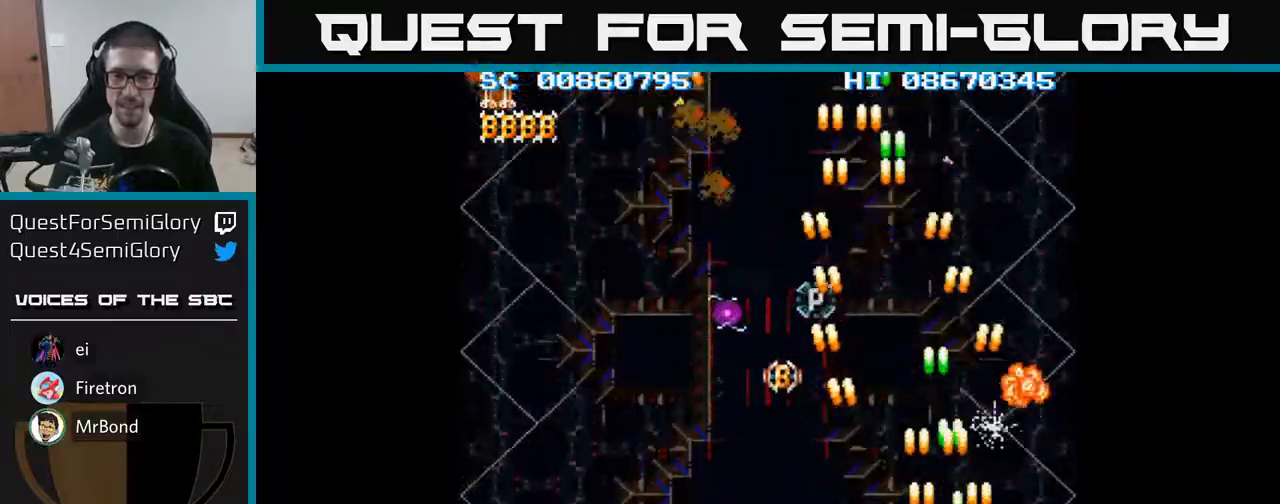
{"buttons": ["A", "DPAD_LEFT"], "events": [[217, "DPAD_RIGHT", "up"], [250, "DPAD_LEFT", "down"]]}